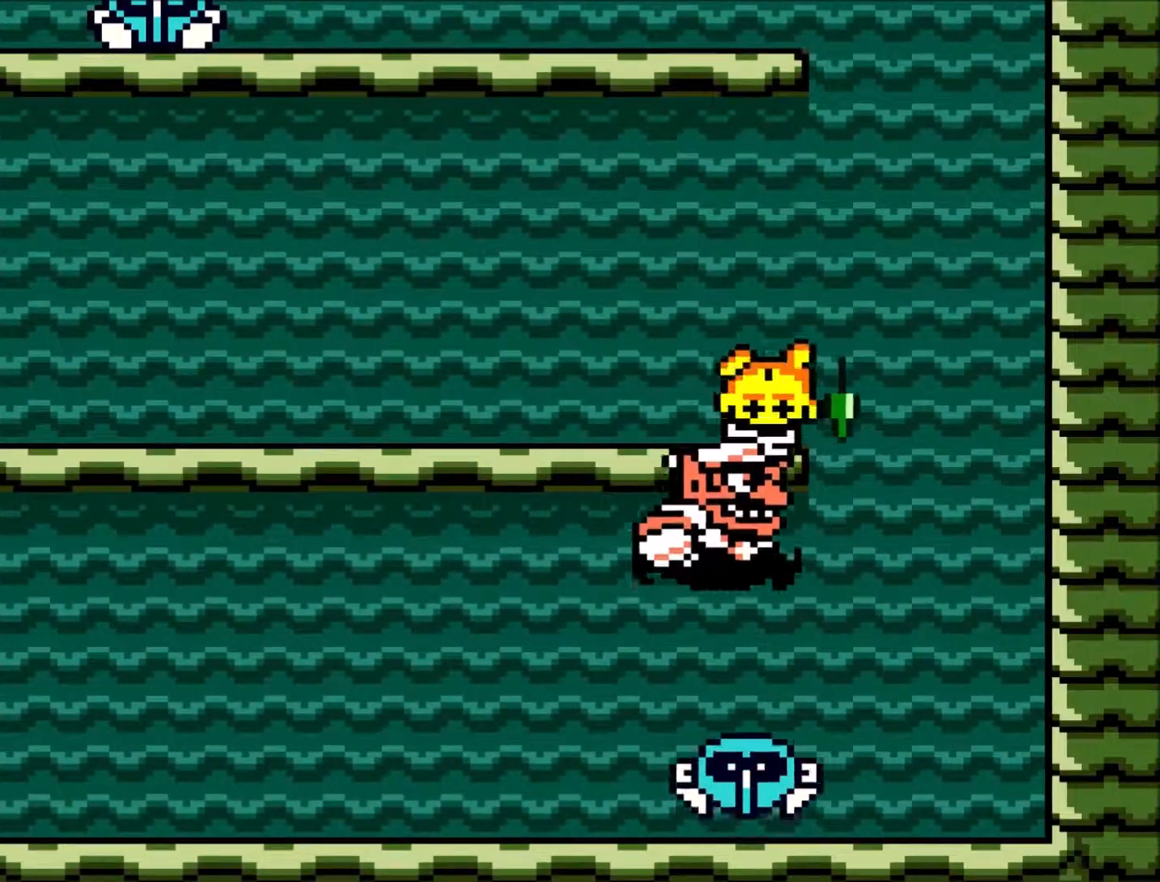
Gameplay with a controller (Xbox layout); each line is a JSON object with the inputs held at the frame after it. "events" lists button and stick changes between this image and that frame as [ms after this image, input, new state], when the widget could be followed in between. Not read: L2 R2 left_stick right_stick.
{"buttons": ["B", "DPAD_UP"], "events": [[33, "B", "up"], [33, "DPAD_UP", "down"], [66, "DPAD_RIGHT", "up"], [100, "B", "down"]]}
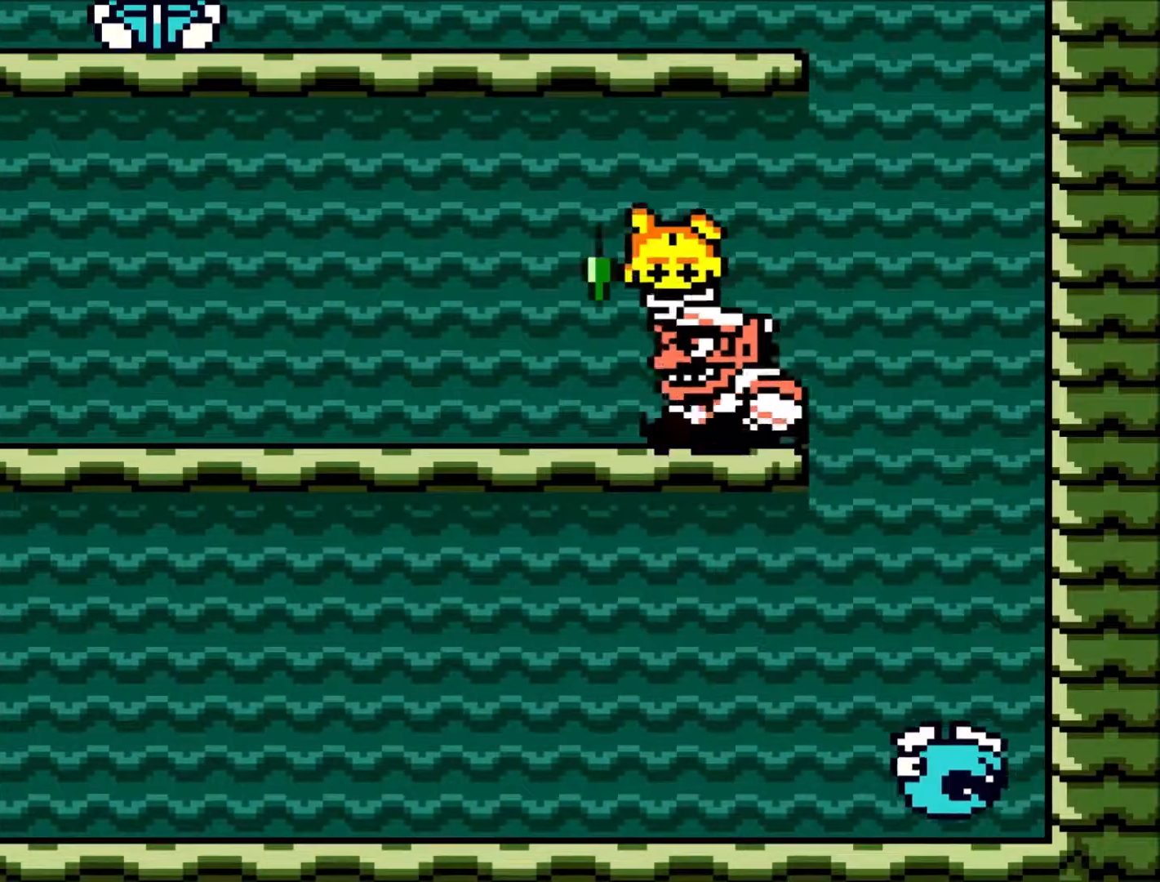
{"buttons": ["DPAD_LEFT"], "events": [[34, "DPAD_LEFT", "down"], [234, "B", "up"], [234, "DPAD_UP", "up"]]}
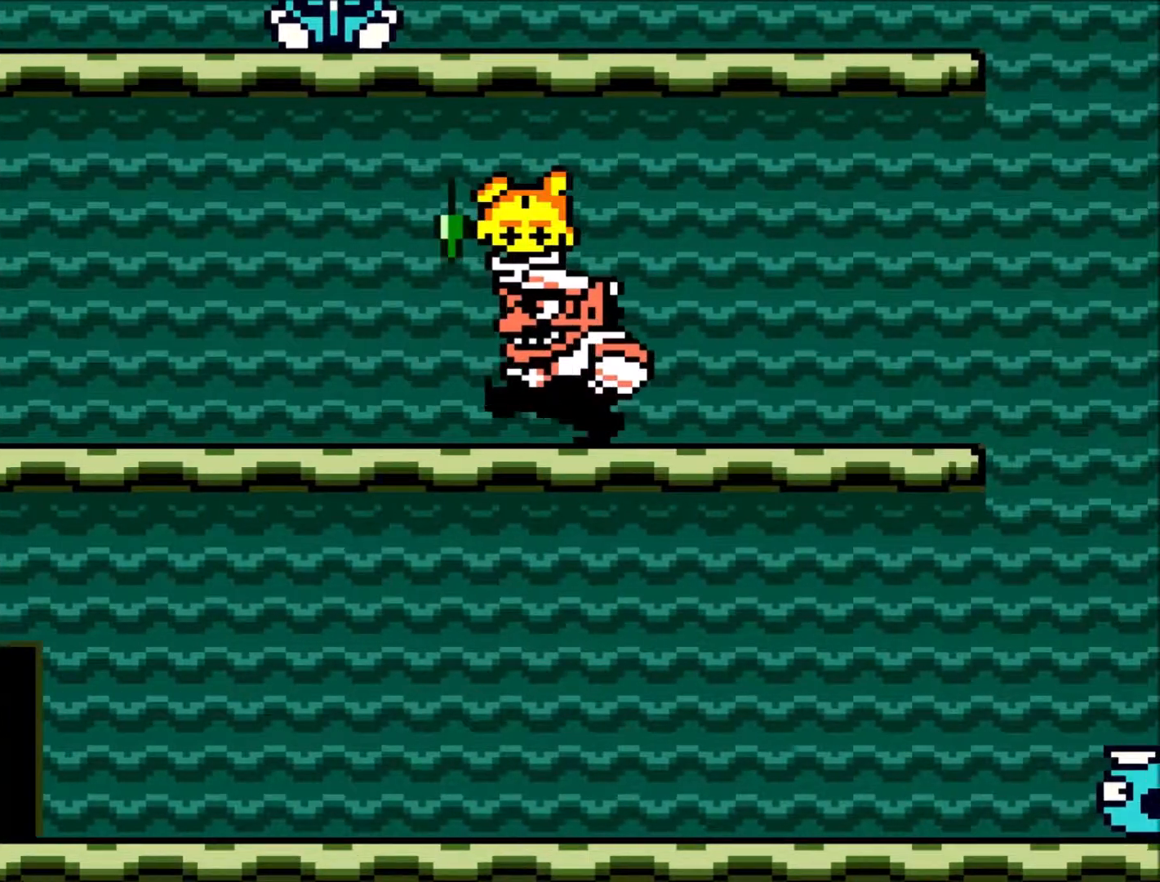
{"buttons": ["B", "DPAD_LEFT"], "events": [[400, "B", "down"]]}
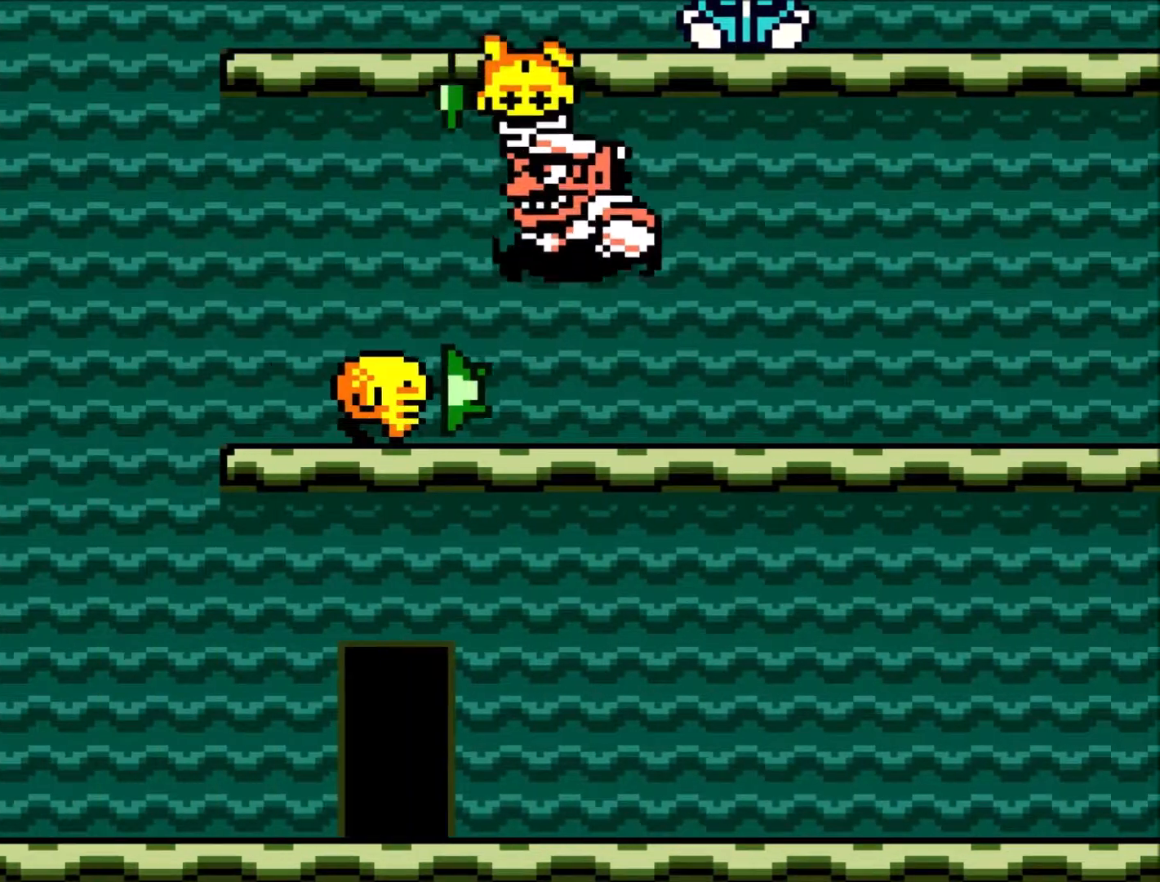
{"buttons": ["B", "DPAD_UP"], "events": [[134, "DPAD_LEFT", "up"], [167, "B", "up"], [167, "DPAD_UP", "down"], [234, "B", "down"]]}
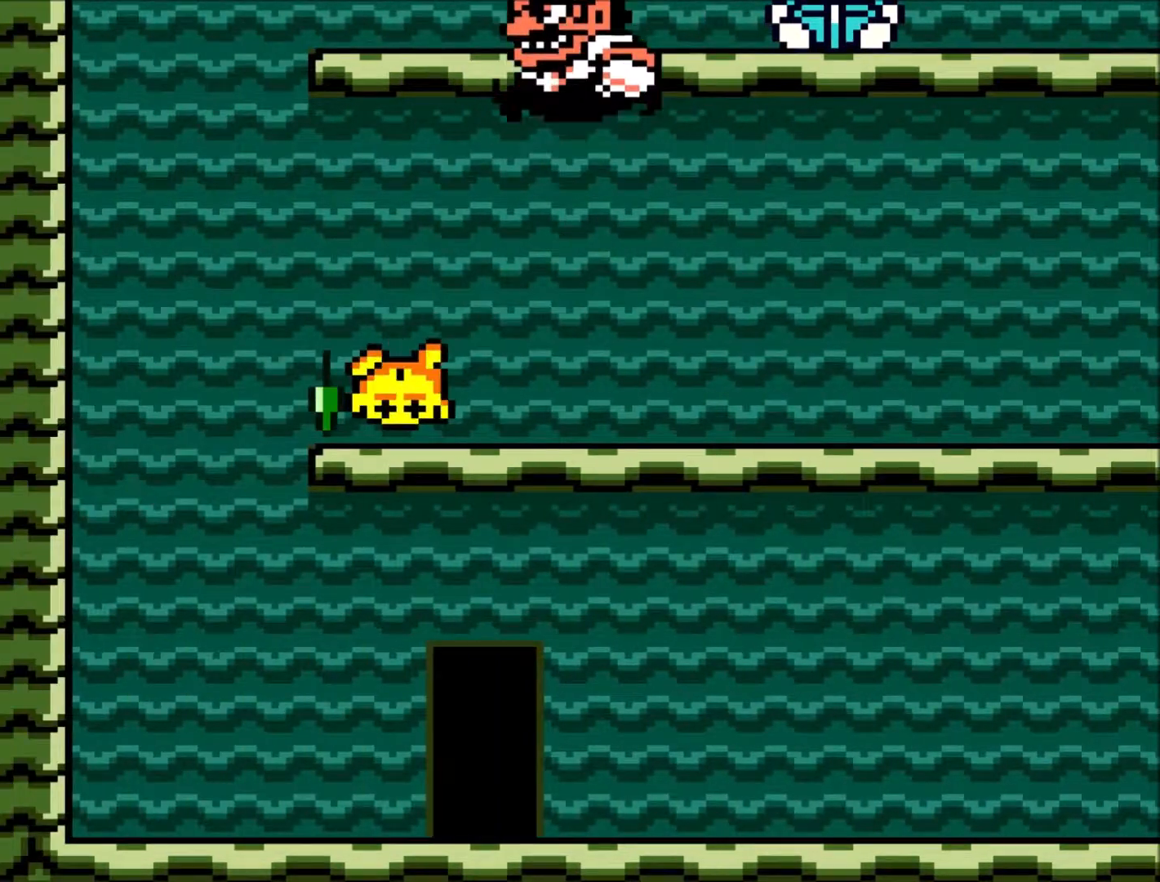
{"buttons": [], "events": [[367, "B", "up"], [467, "DPAD_UP", "up"]]}
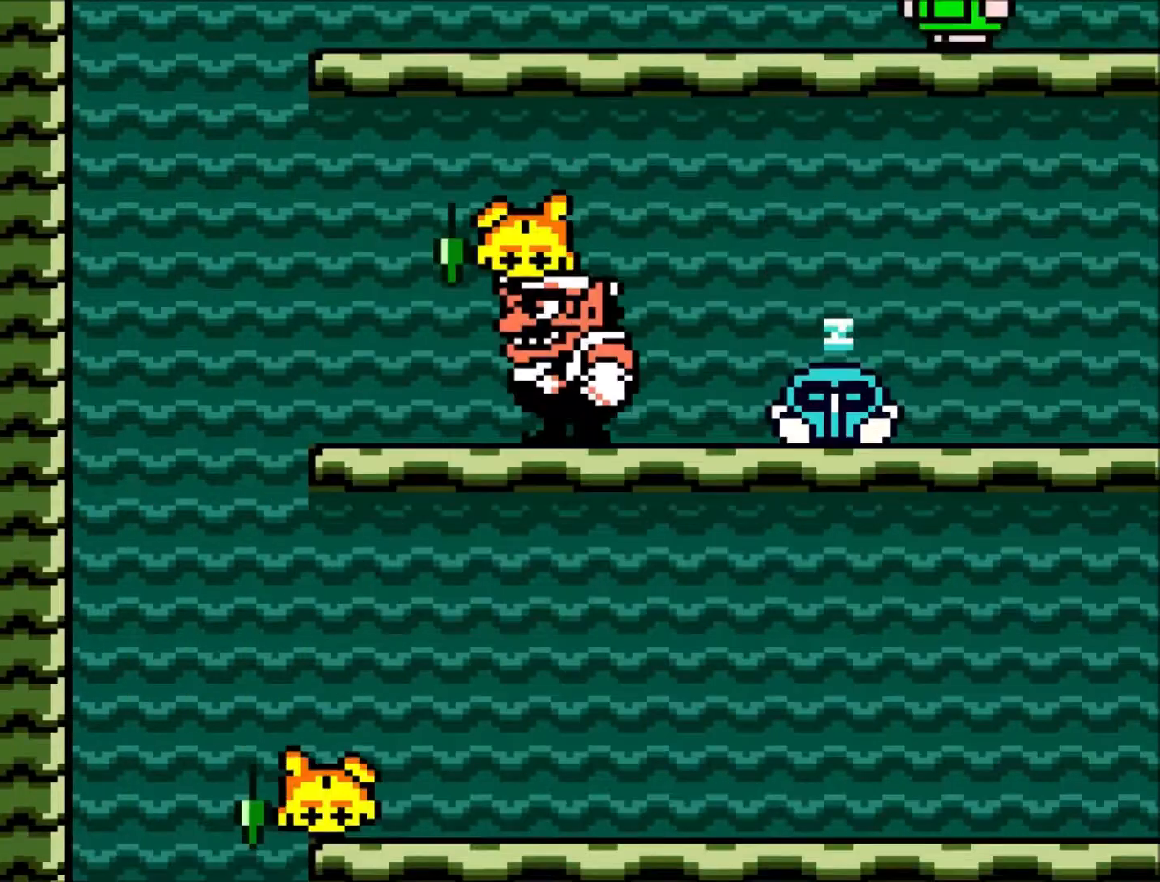
{"buttons": ["B", "DPAD_RIGHT"], "events": [[267, "DPAD_RIGHT", "down"], [401, "B", "down"]]}
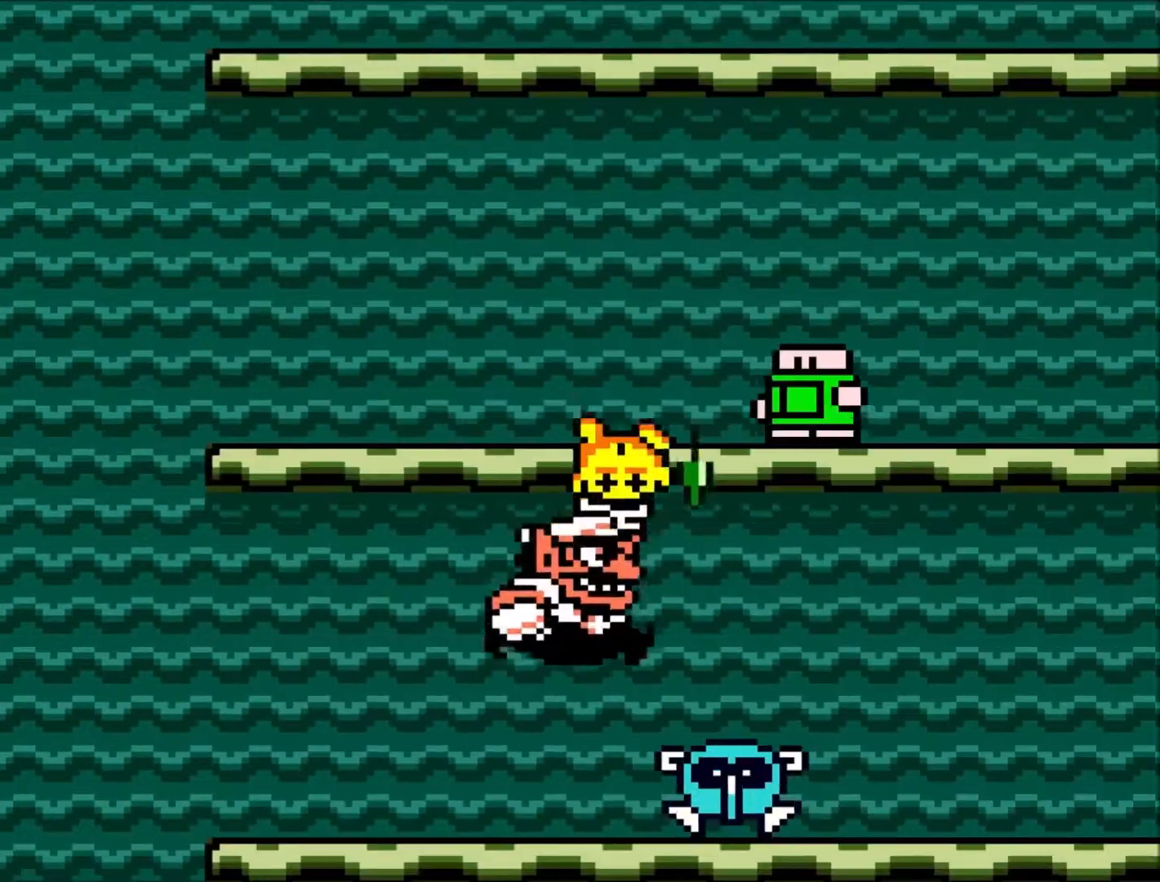
{"buttons": ["B", "DPAD_UP"], "events": [[233, "B", "up"], [233, "DPAD_RIGHT", "up"], [233, "DPAD_UP", "down"], [300, "B", "down"]]}
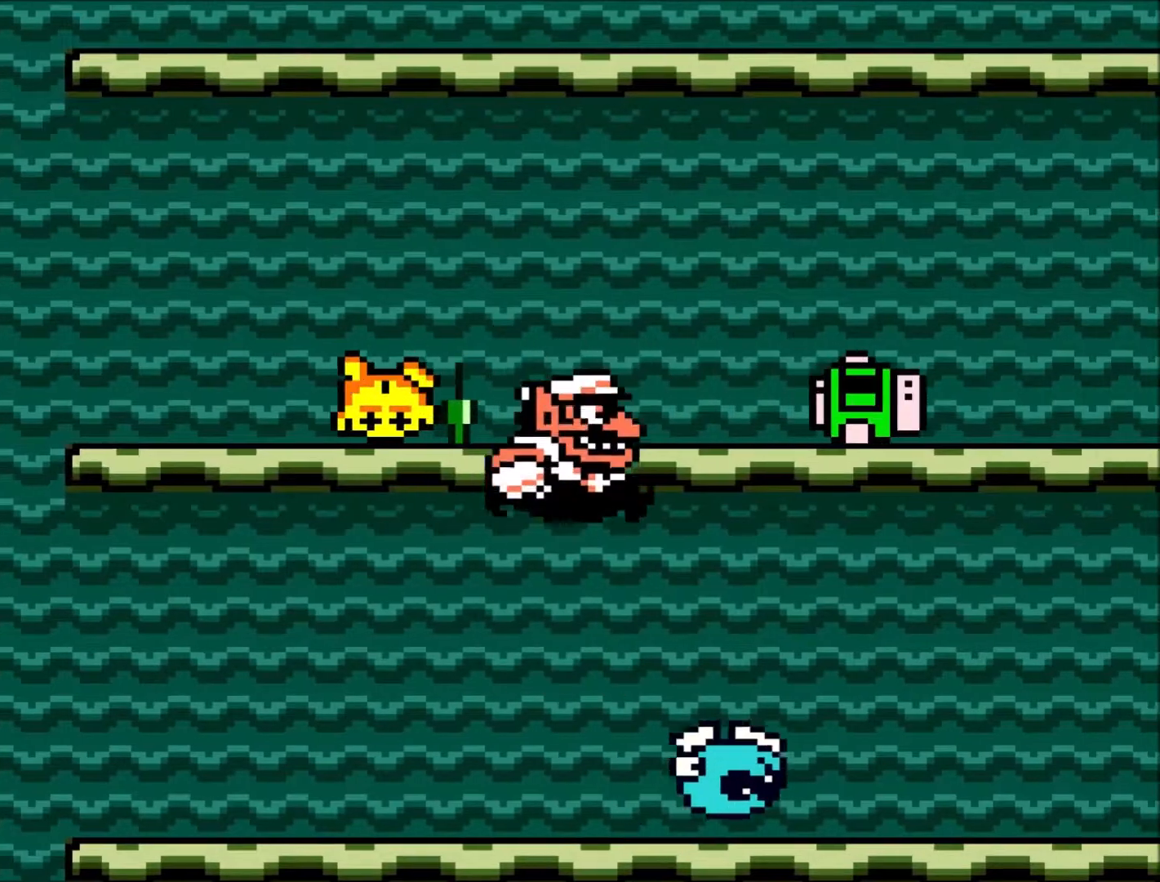
{"buttons": ["DPAD_RIGHT"], "events": [[234, "DPAD_RIGHT", "down"], [267, "DPAD_UP", "up"], [334, "B", "up"]]}
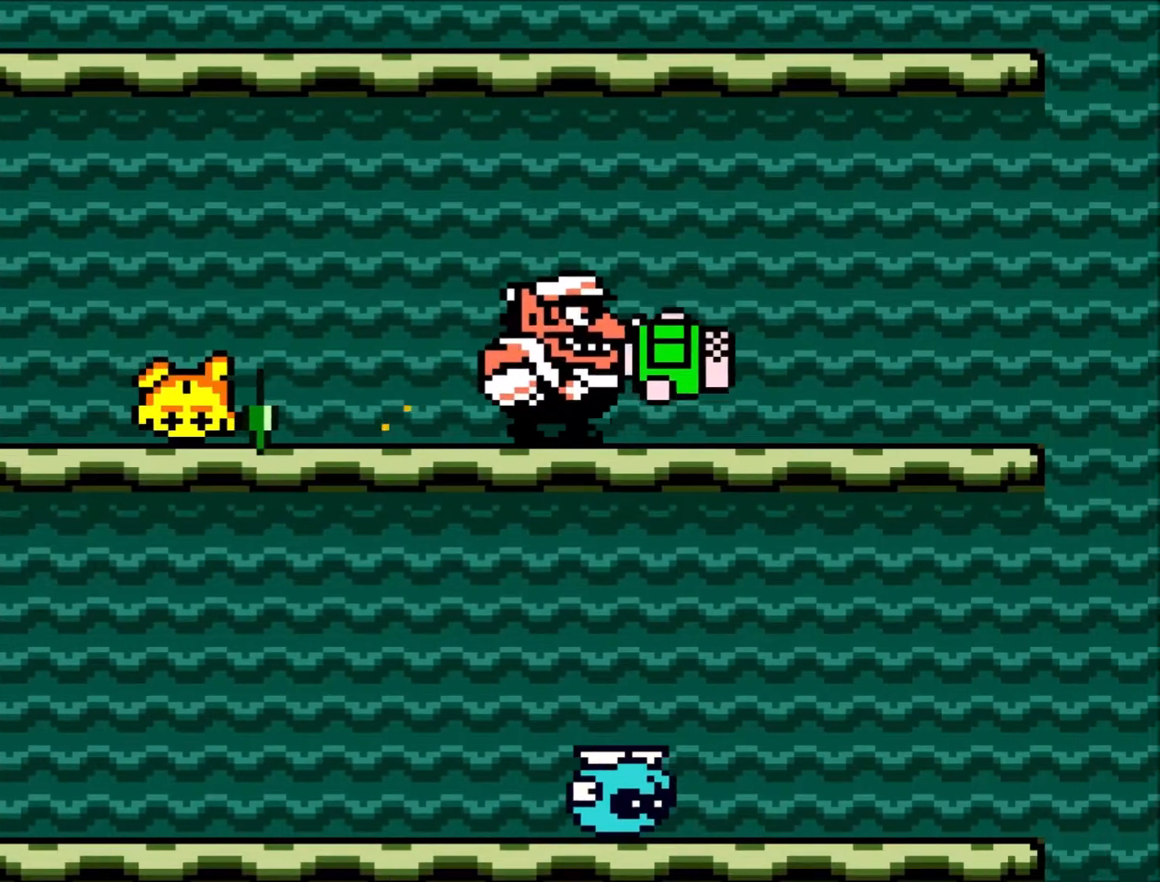
{"buttons": ["B", "DPAD_LEFT"], "events": [[66, "DPAD_RIGHT", "up"], [233, "DPAD_LEFT", "down"], [267, "B", "down"]]}
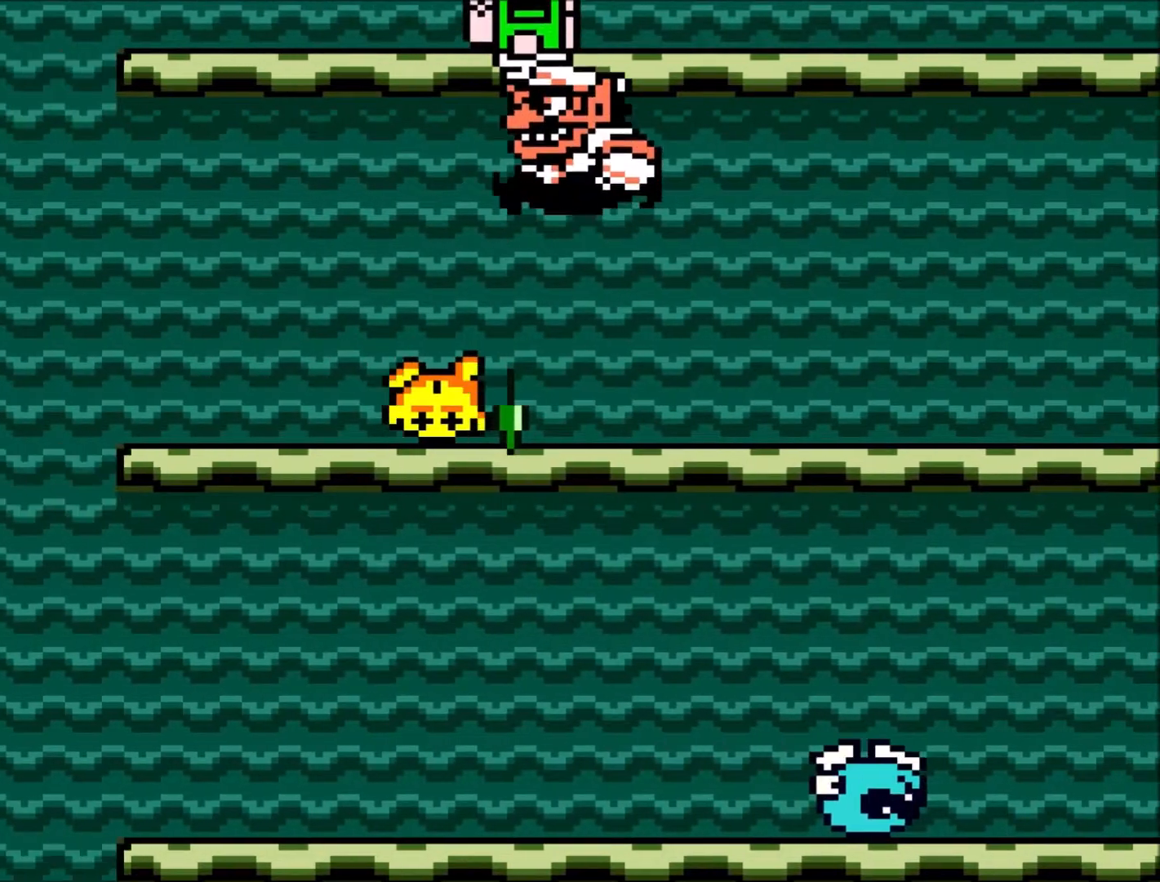
{"buttons": ["B", "DPAD_UP"], "events": [[200, "DPAD_LEFT", "up"], [267, "B", "up"], [267, "DPAD_UP", "down"], [300, "B", "down"]]}
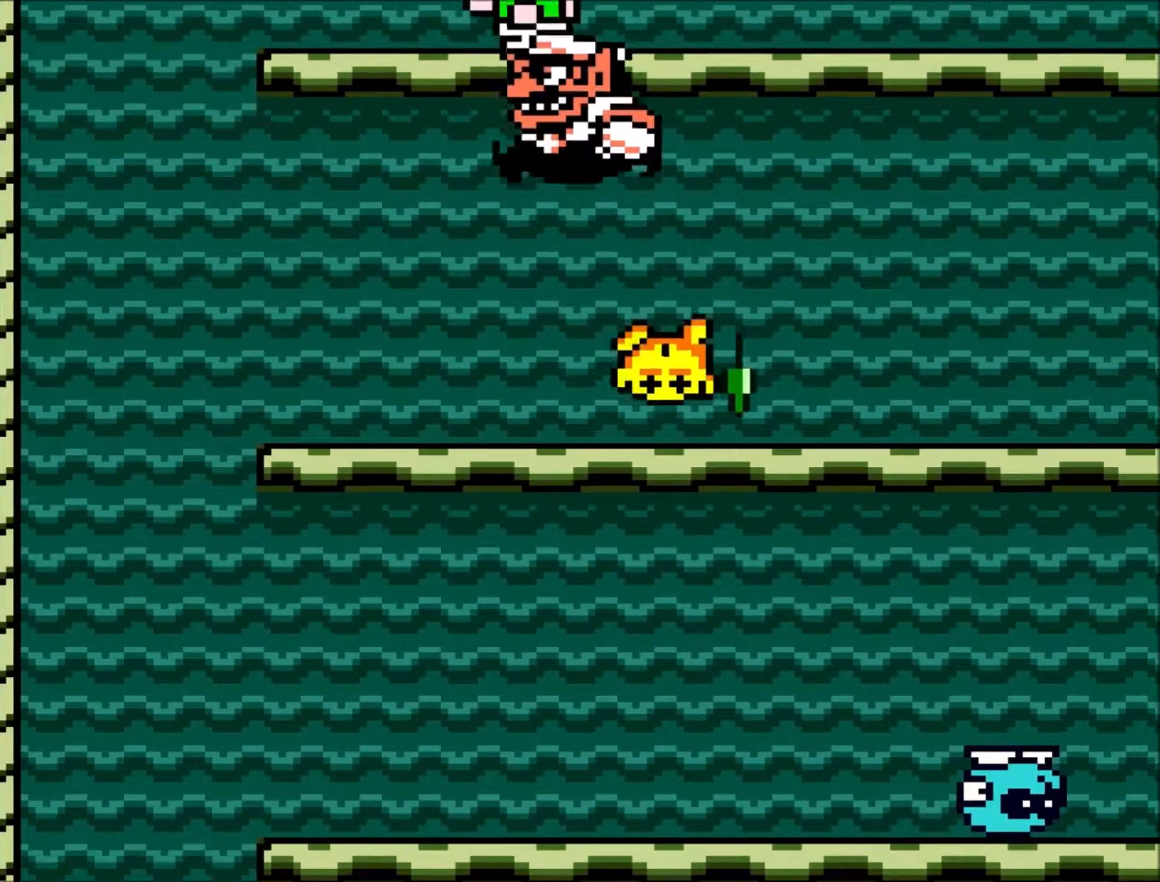
{"buttons": ["DPAD_UP", "DPAD_LEFT"], "events": [[166, "DPAD_LEFT", "down"], [367, "B", "up"]]}
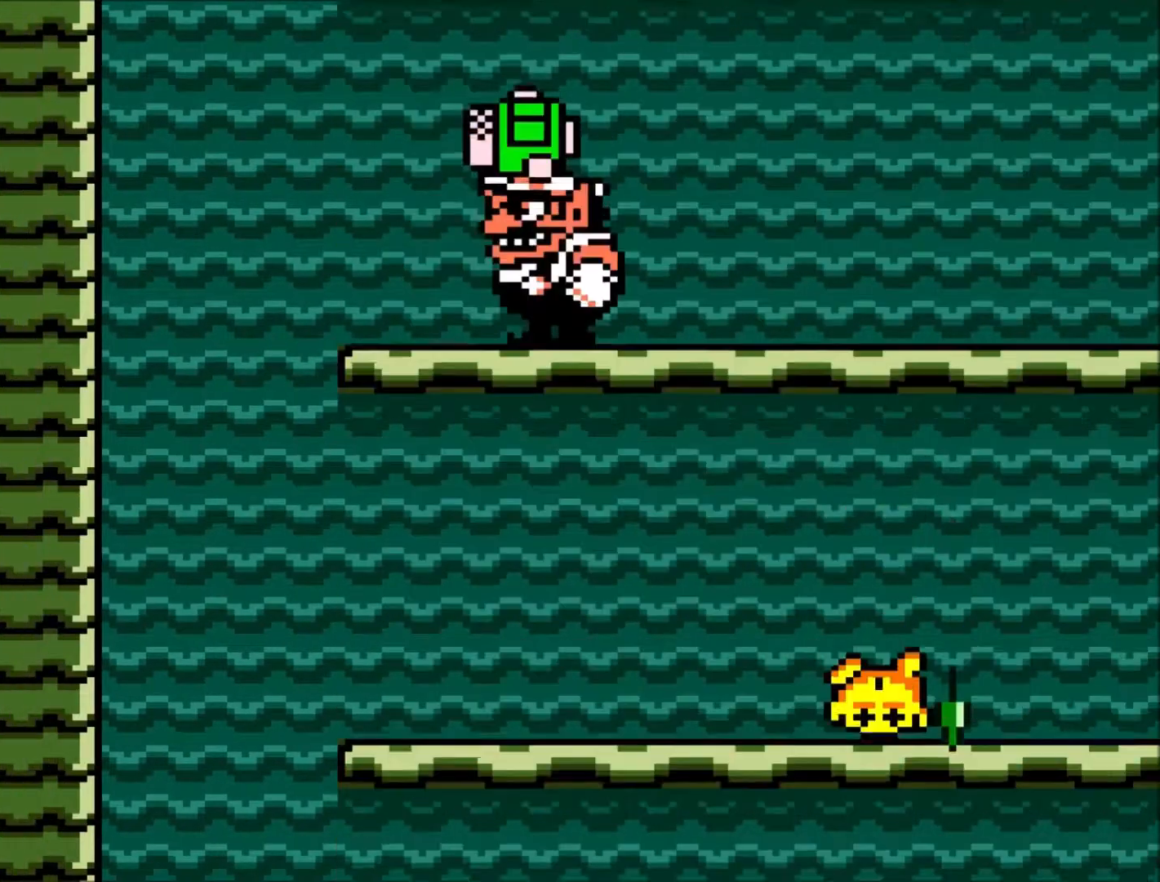
{"buttons": ["R1", "DPAD_UP", "DPAD_LEFT"], "events": [[501, "R1", "down"]]}
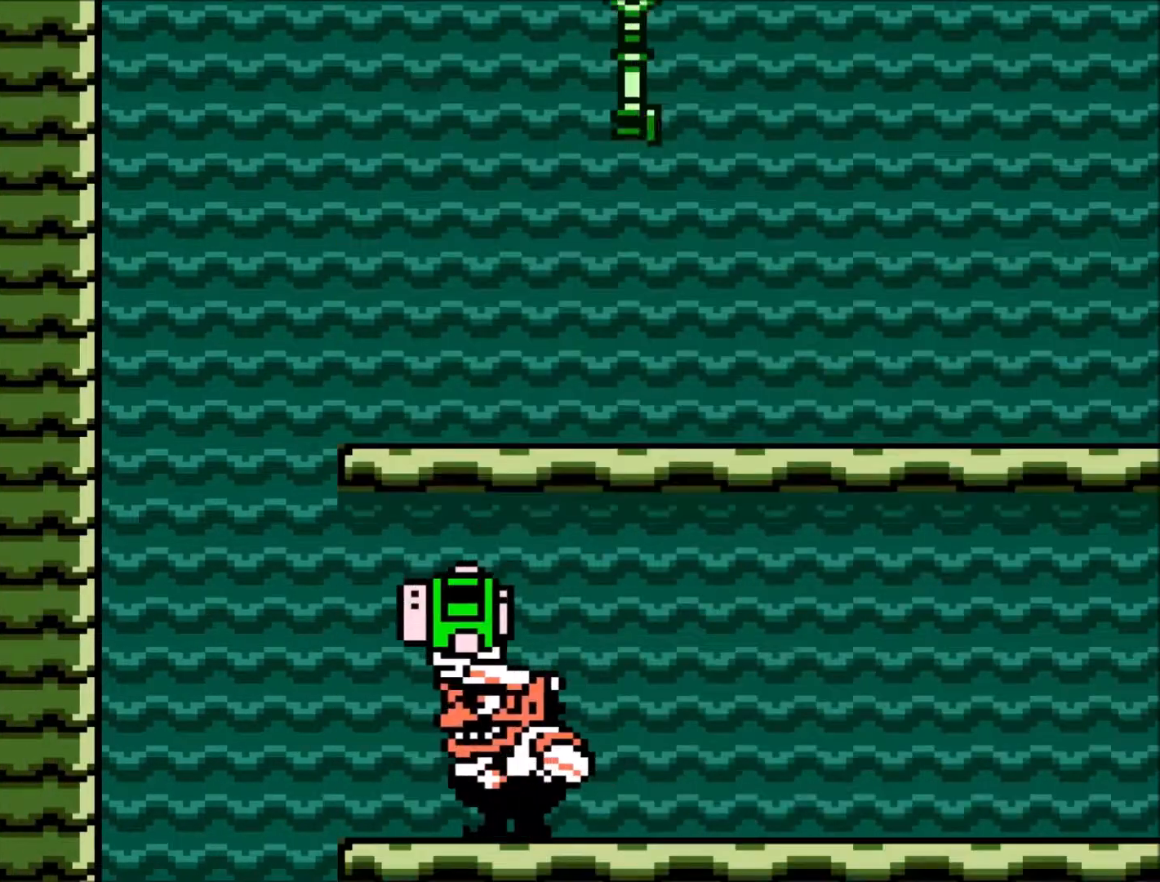
{"buttons": ["B", "DPAD_UP", "DPAD_LEFT"], "events": [[166, "R1", "up"], [233, "B", "down"]]}
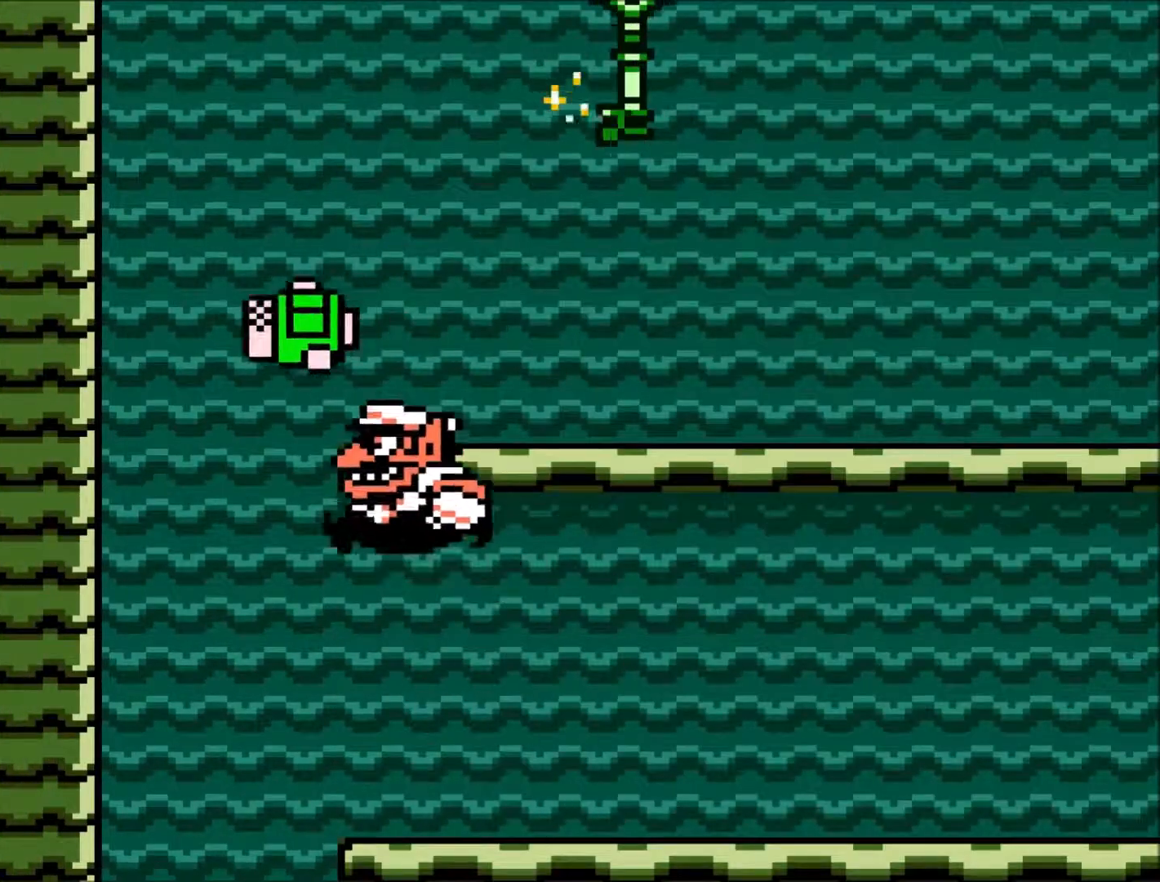
{"buttons": ["B", "DPAD_UP", "DPAD_RIGHT"], "events": [[200, "DPAD_LEFT", "up"], [234, "DPAD_RIGHT", "down"]]}
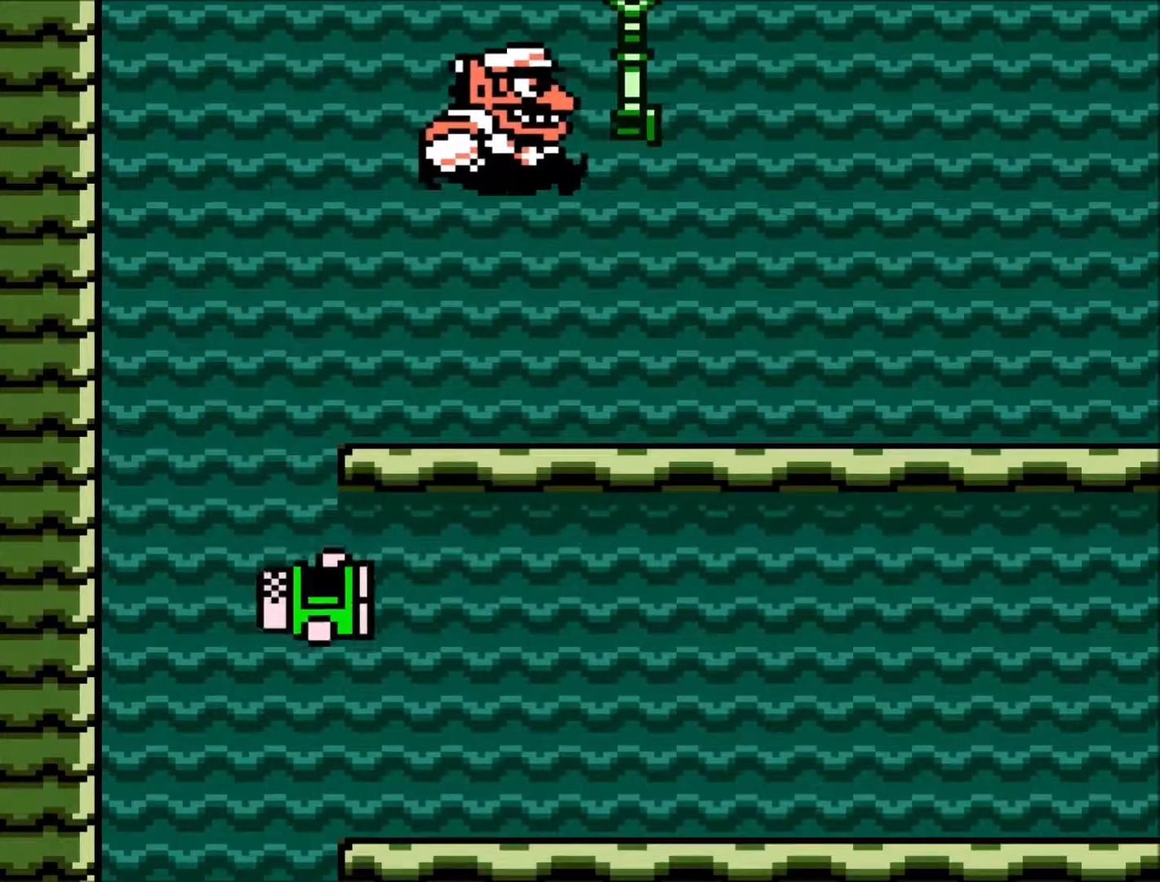
{"buttons": ["DPAD_LEFT"], "events": [[166, "DPAD_RIGHT", "up"], [166, "DPAD_UP", "up"], [233, "B", "up"], [300, "DPAD_LEFT", "down"]]}
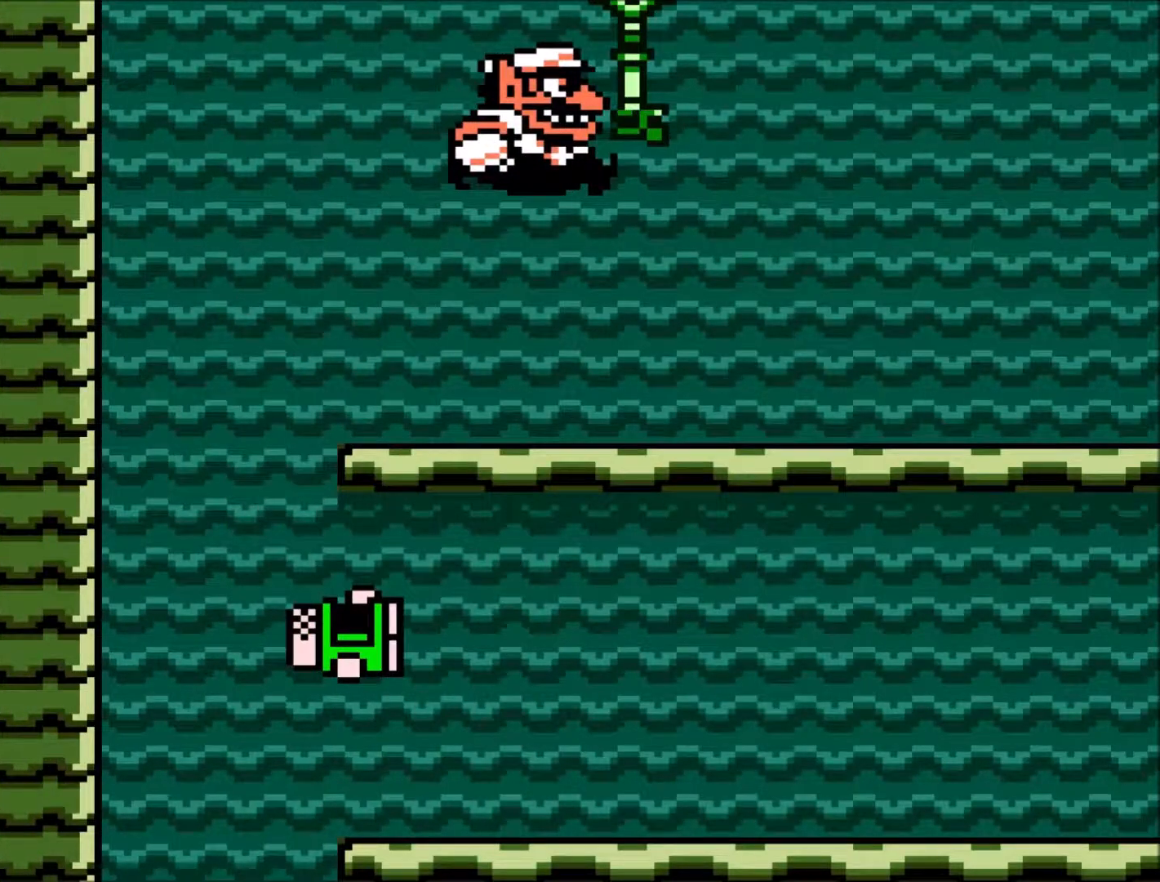
{"buttons": ["DPAD_LEFT"], "events": []}
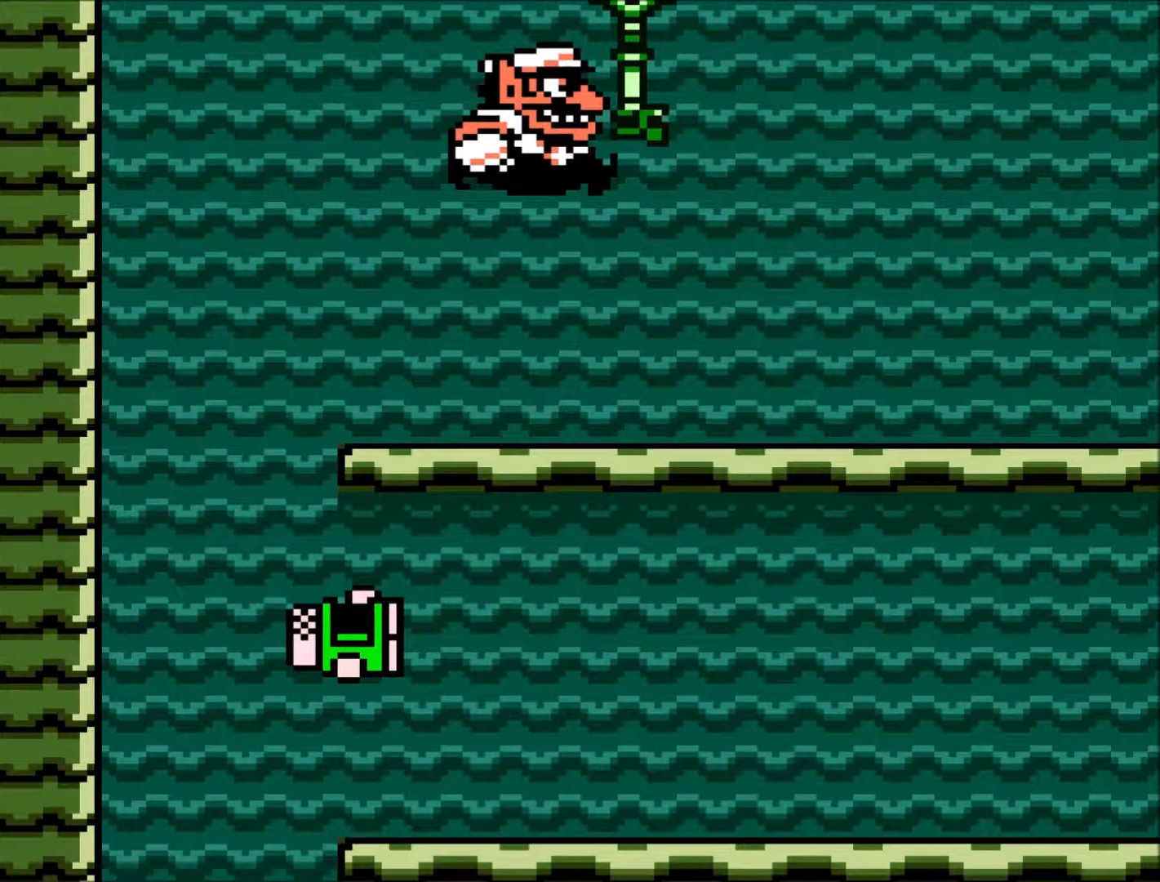
{"buttons": ["DPAD_LEFT"], "events": []}
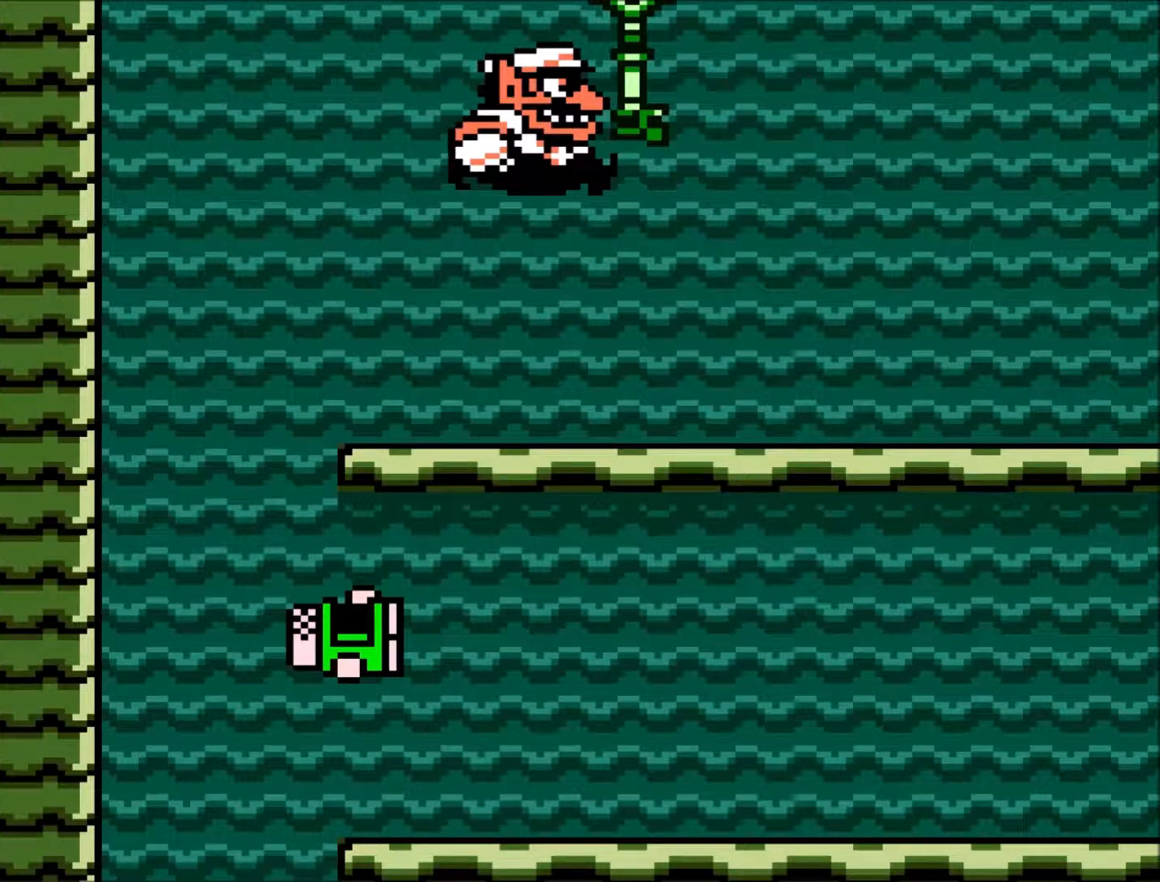
{"buttons": ["DPAD_LEFT"], "events": []}
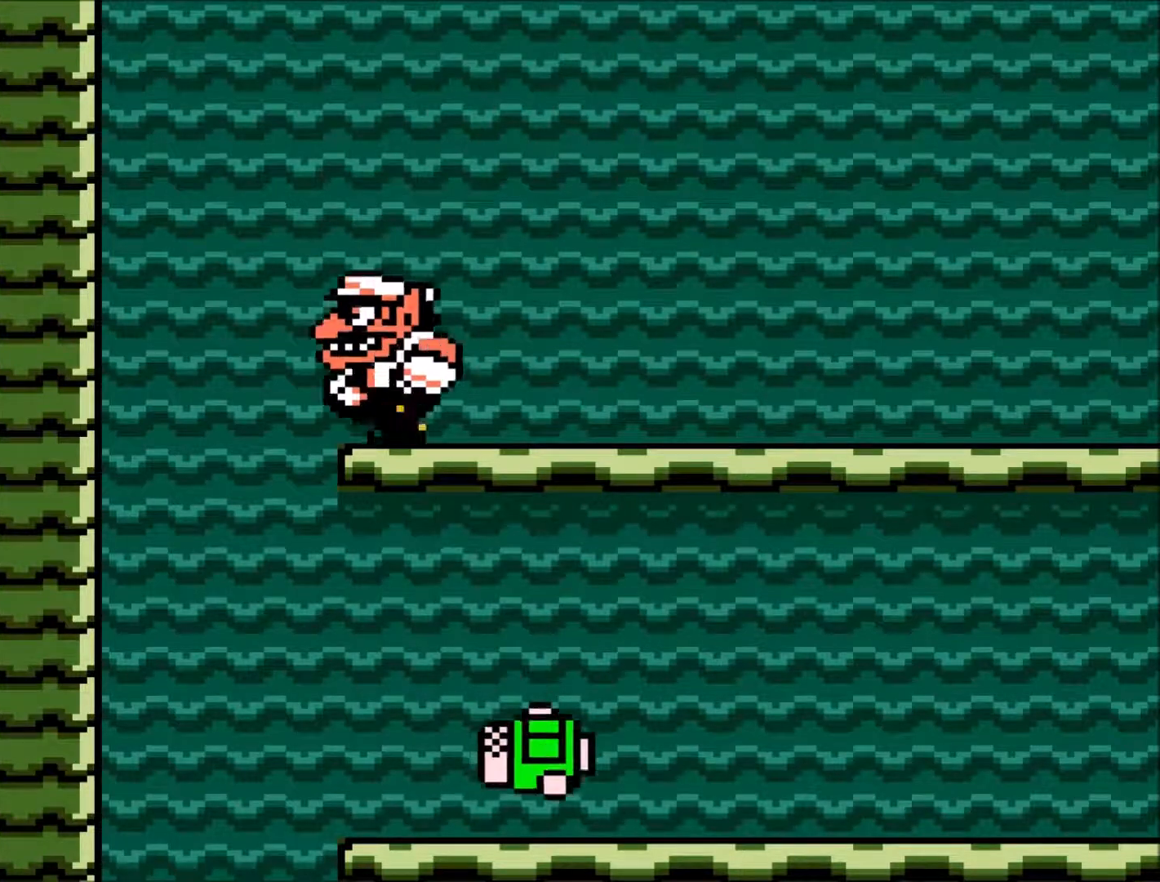
{"buttons": [], "events": [[300, "DPAD_LEFT", "up"]]}
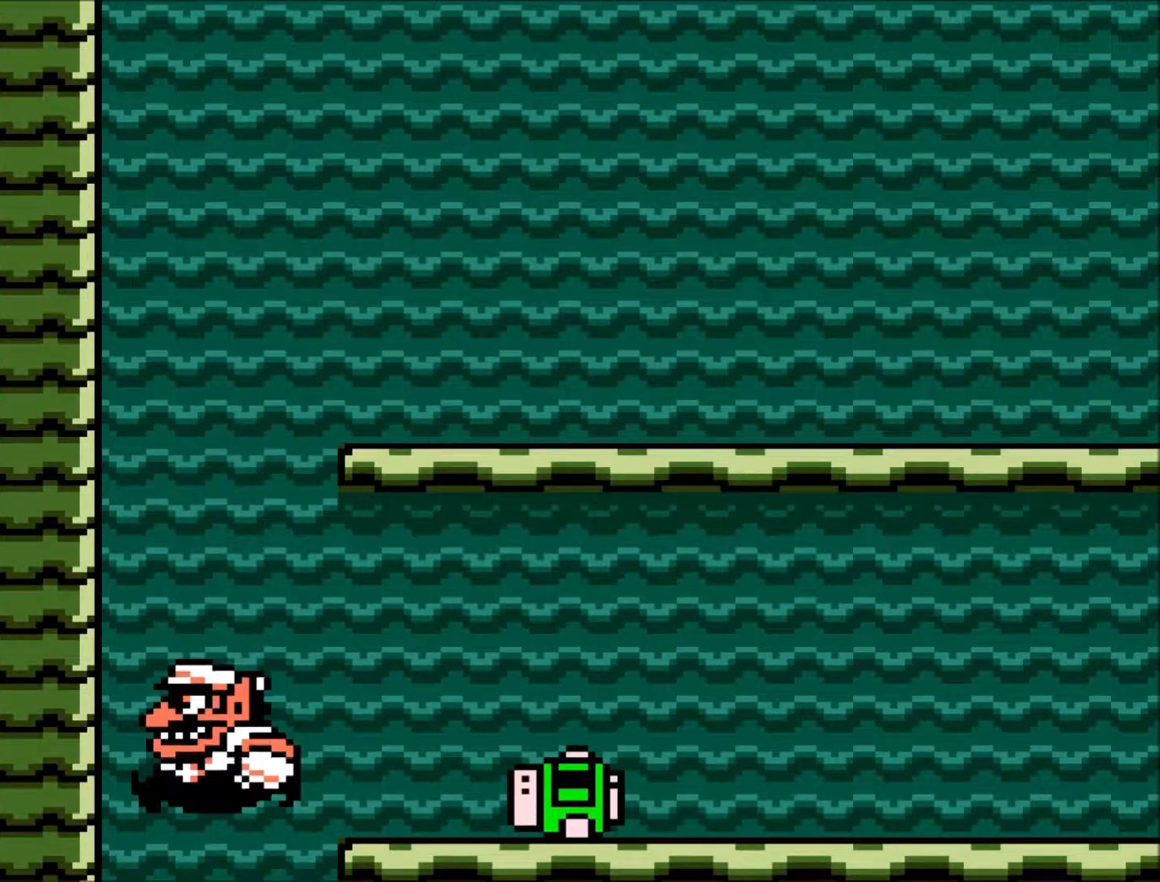
{"buttons": [], "events": []}
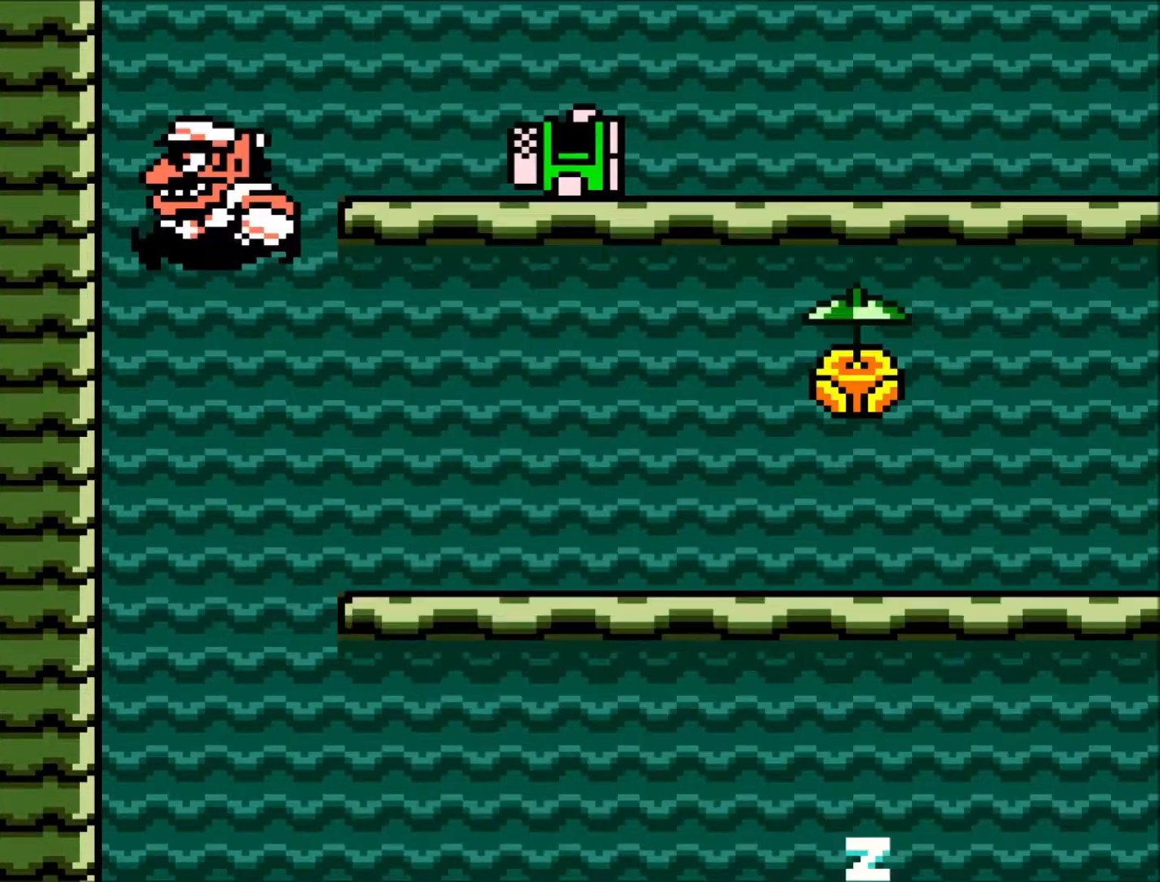
{"buttons": [], "events": [[433, "DPAD_RIGHT", "down"], [467, "DPAD_RIGHT", "up"]]}
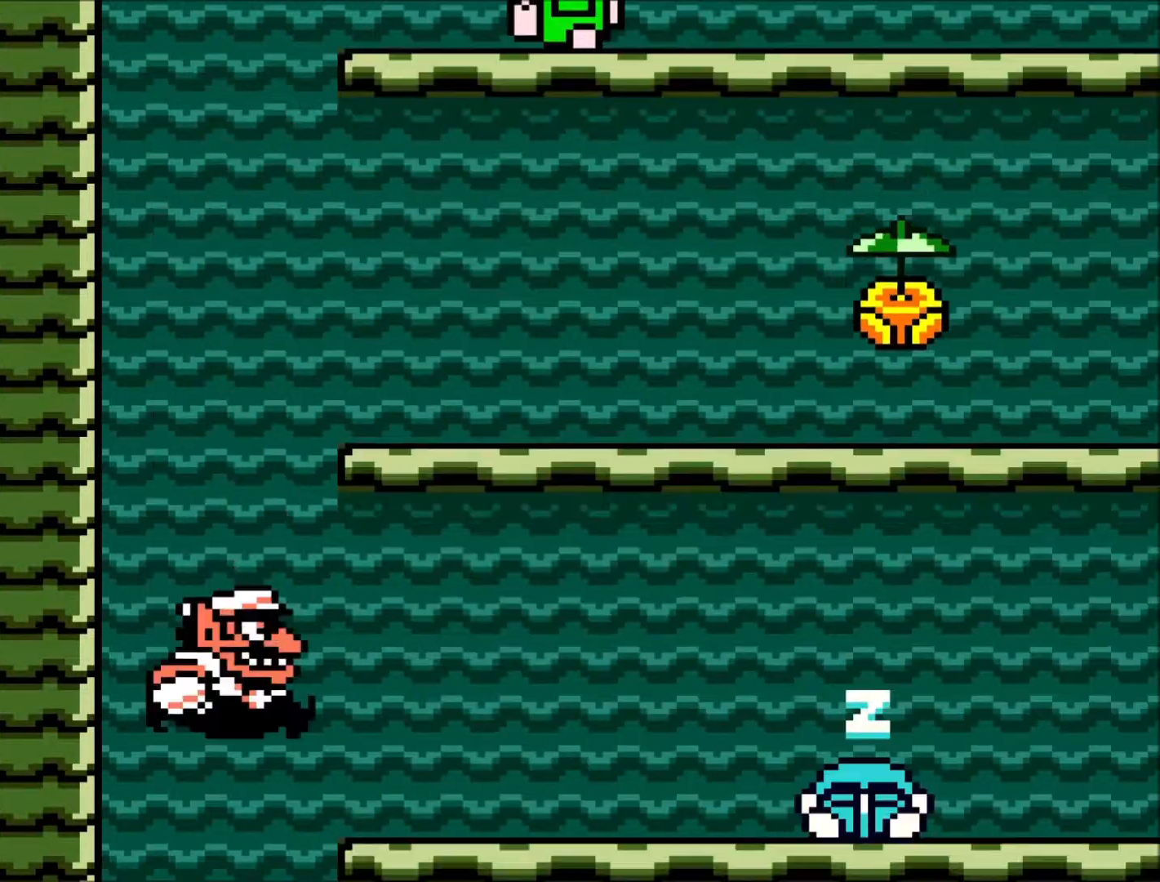
{"buttons": [], "events": []}
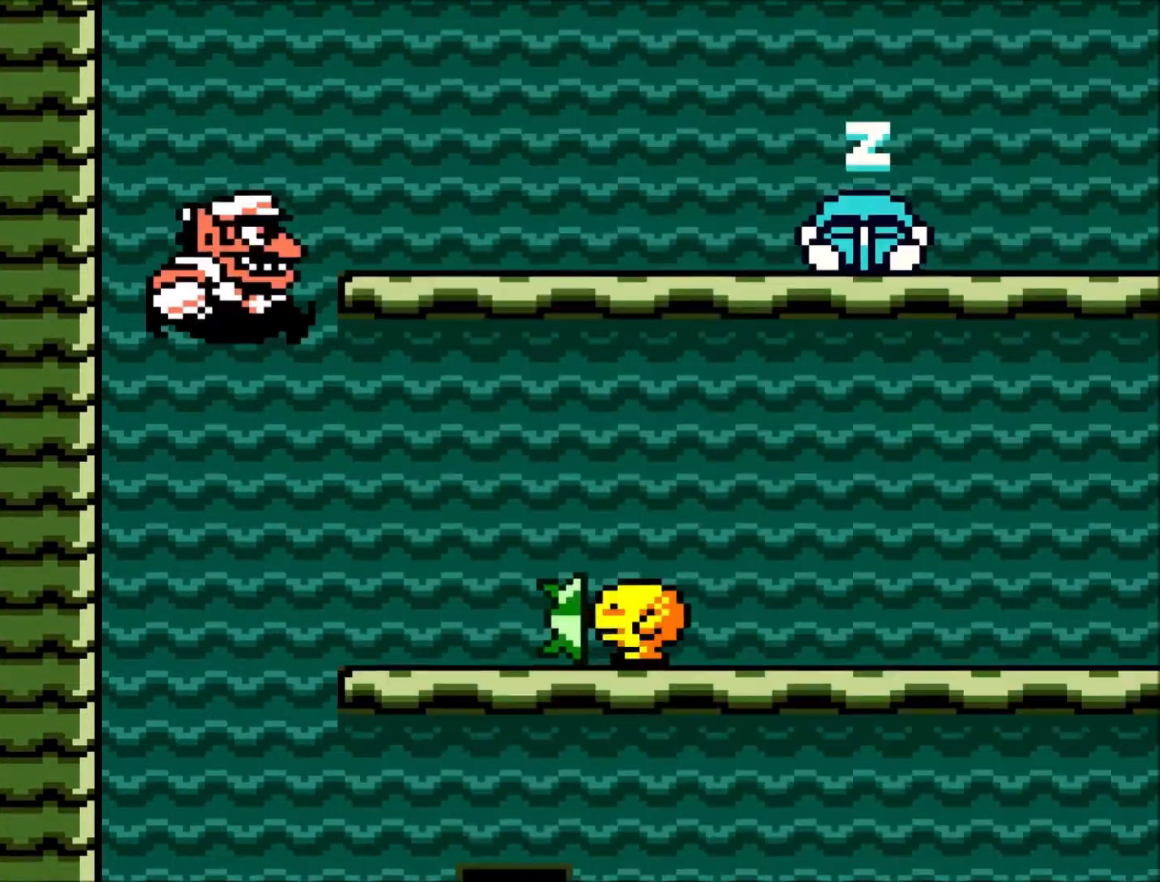
{"buttons": ["DPAD_RIGHT"], "events": [[267, "DPAD_RIGHT", "down"]]}
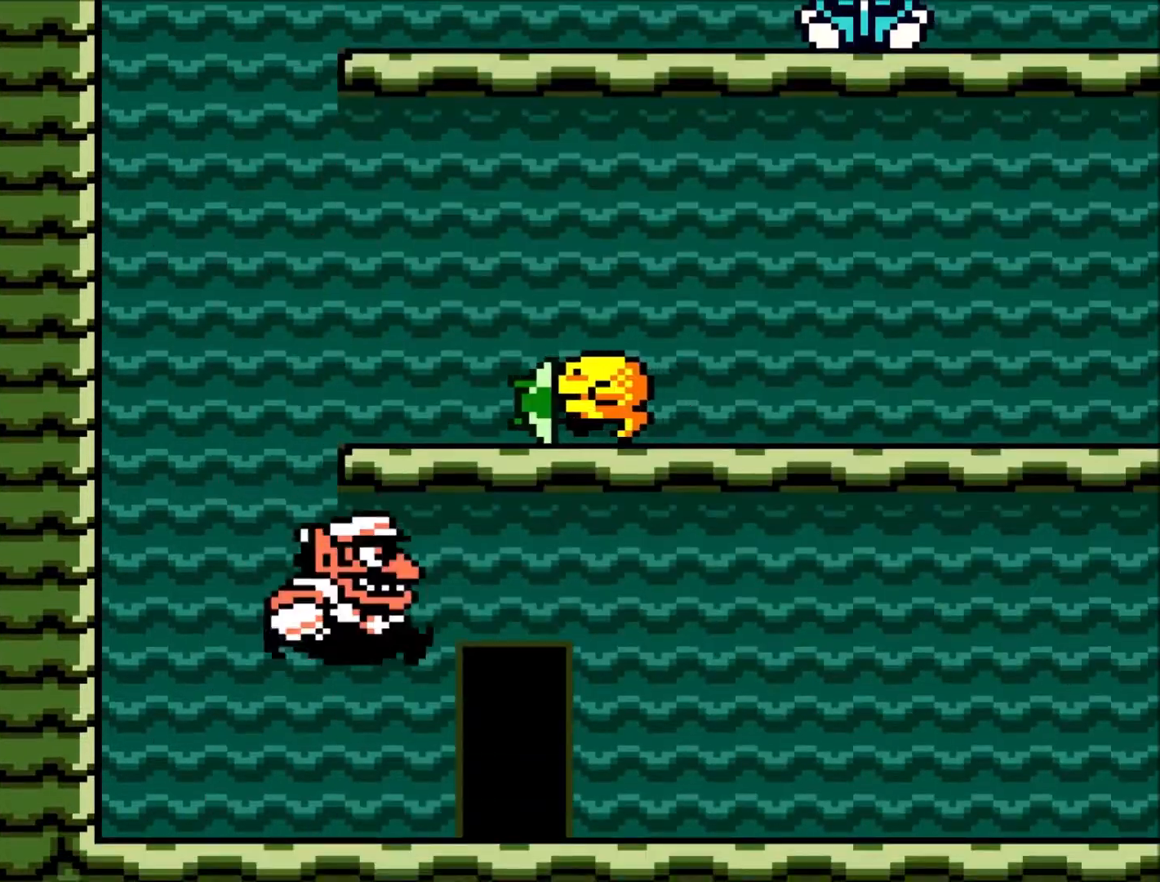
{"buttons": [], "events": [[300, "DPAD_RIGHT", "up"], [367, "DPAD_UP", "down"], [467, "DPAD_UP", "up"]]}
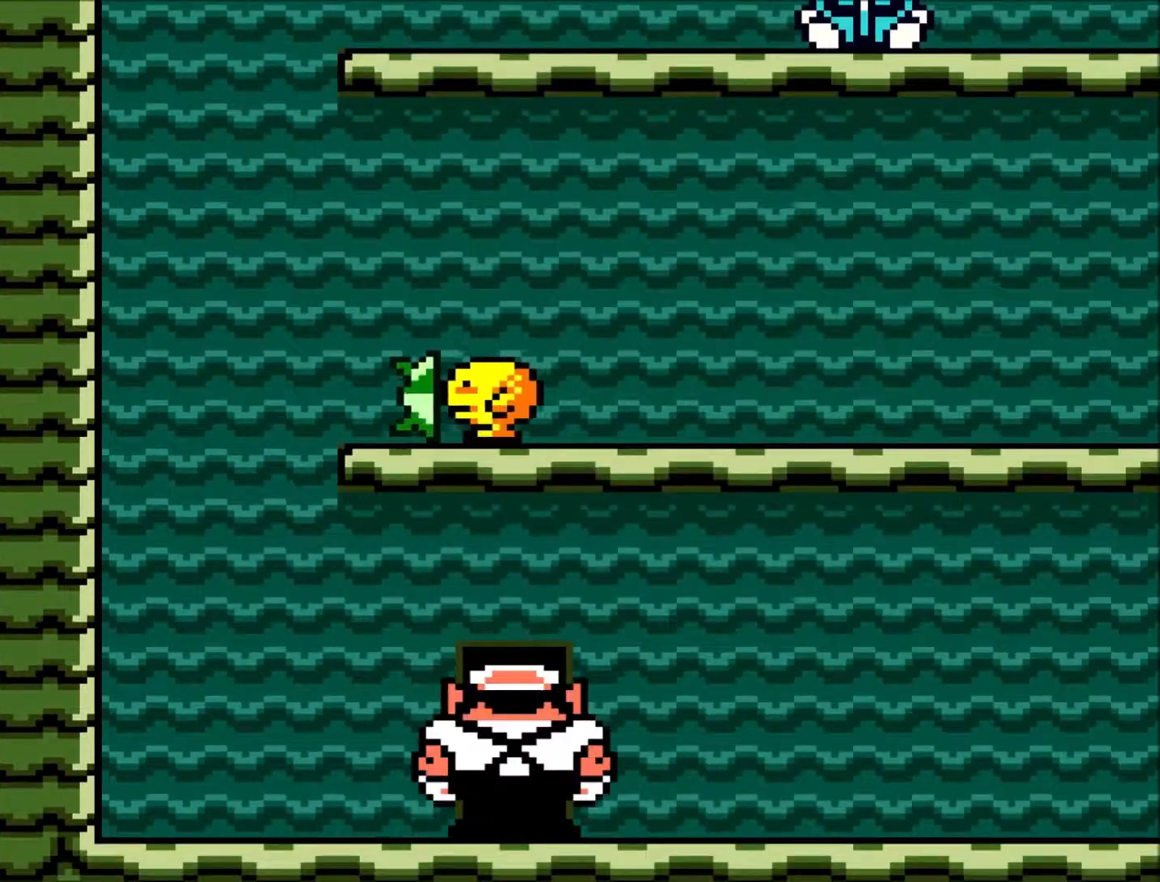
{"buttons": ["DPAD_LEFT"], "events": [[100, "DPAD_LEFT", "down"]]}
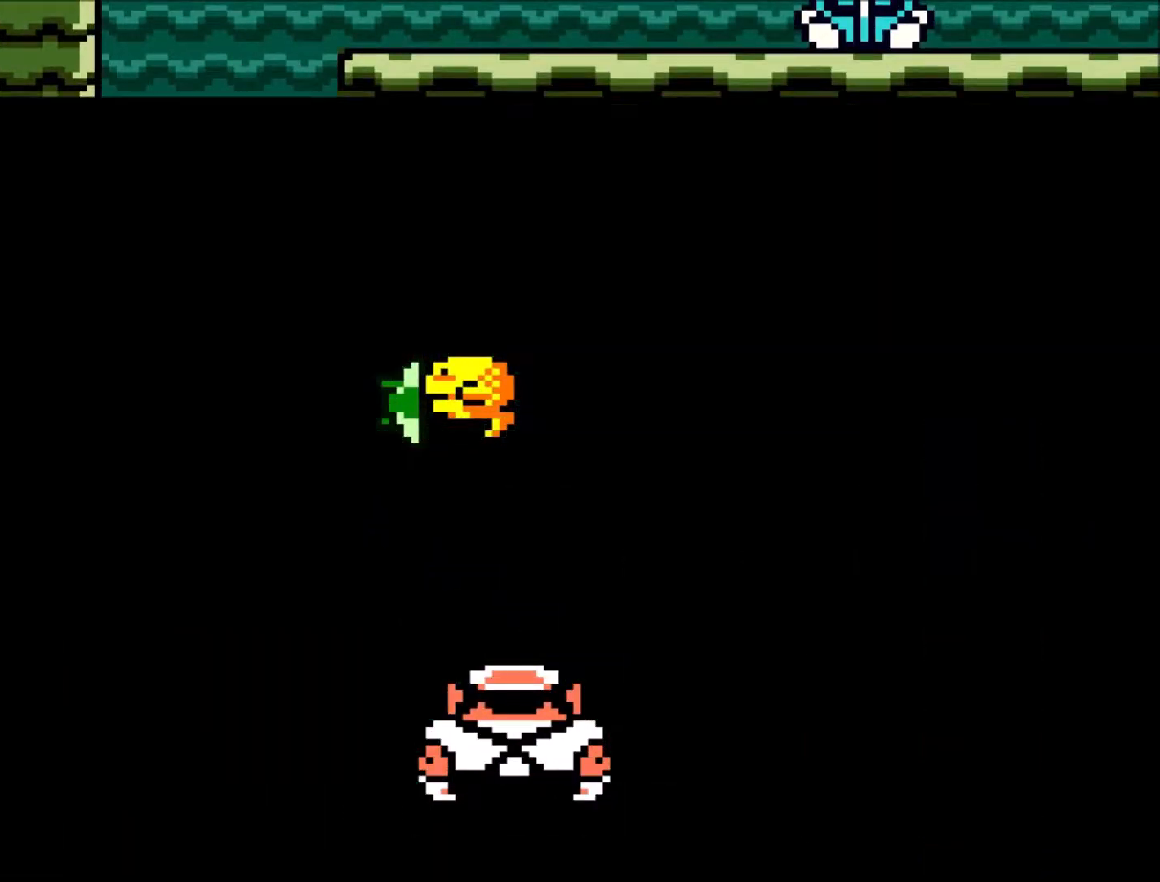
{"buttons": ["DPAD_LEFT"], "events": []}
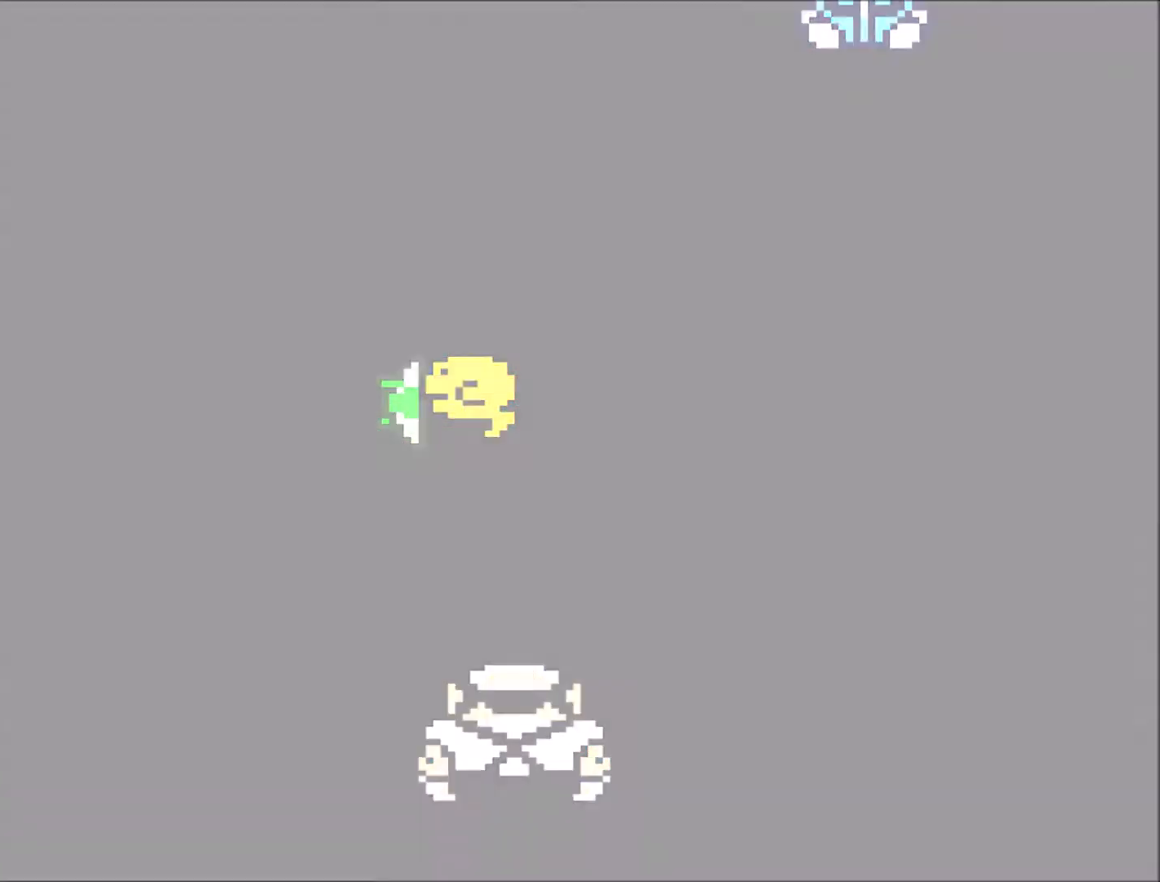
{"buttons": ["DPAD_LEFT"], "events": []}
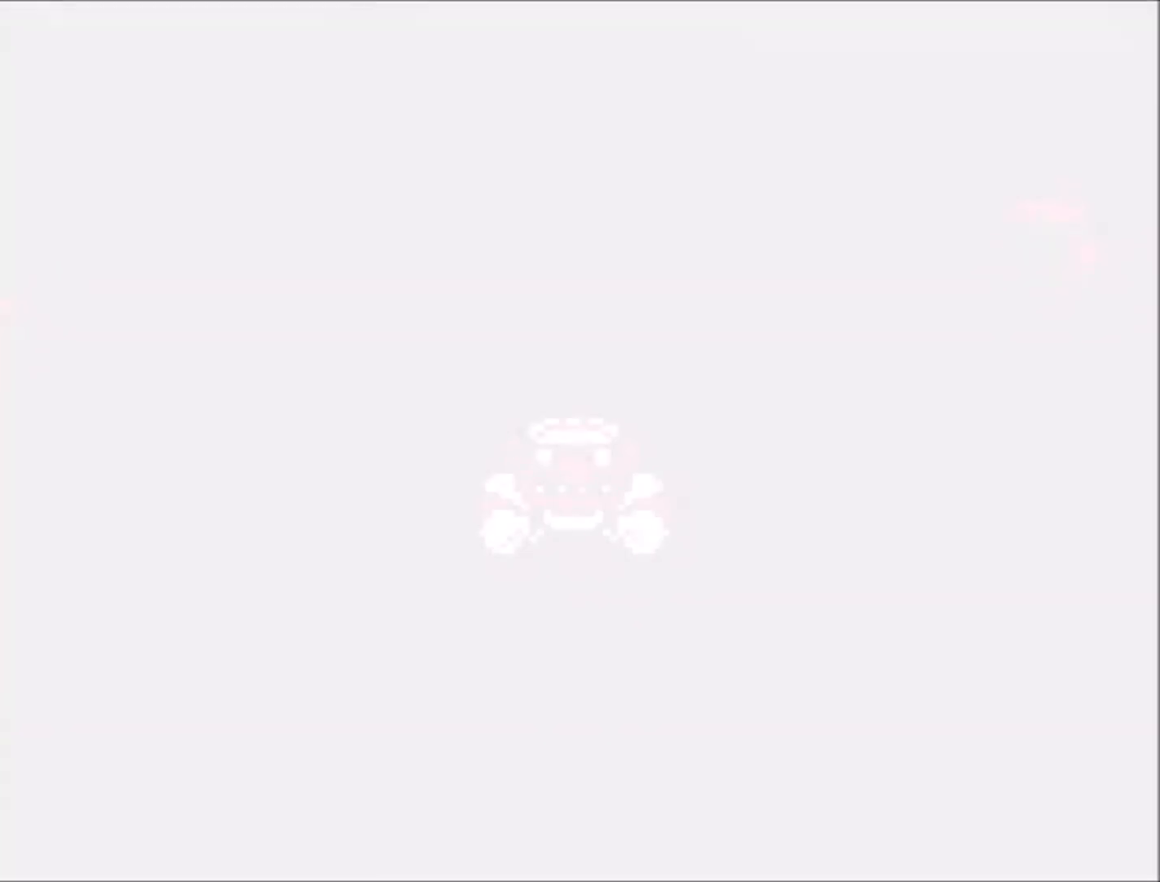
{"buttons": ["DPAD_LEFT"], "events": []}
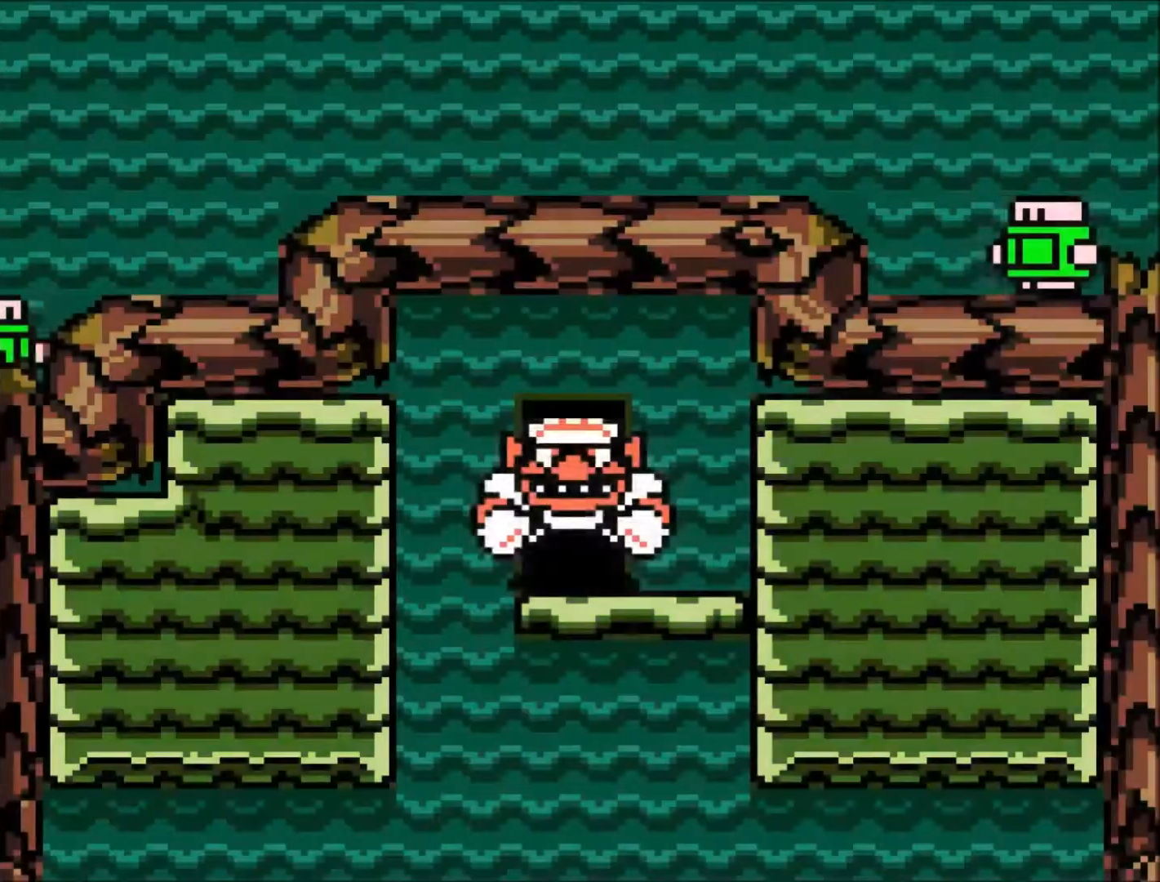
{"buttons": ["DPAD_LEFT"], "events": []}